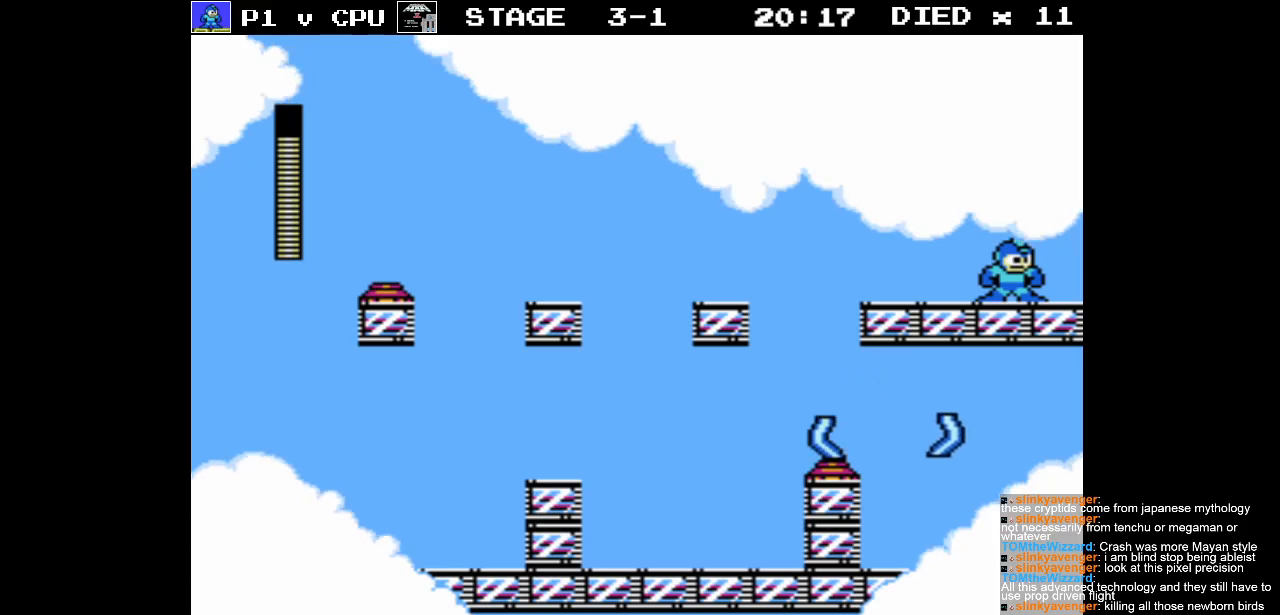
Gameplay with a controller (Nintendo layout); each line is a JSON object with the inputs held at the frame after it. "events" lists button and stick changes between this image and that frame as [ms after this image, input, new state], when the widget could be followed in between. Not read: L3 R3.
{"buttons": ["B"], "events": [[83, "DPAD_LEFT", "up"], [100, "B", "down"], [183, "B", "up"], [233, "B", "down"], [350, "B", "up"], [450, "B", "down"]]}
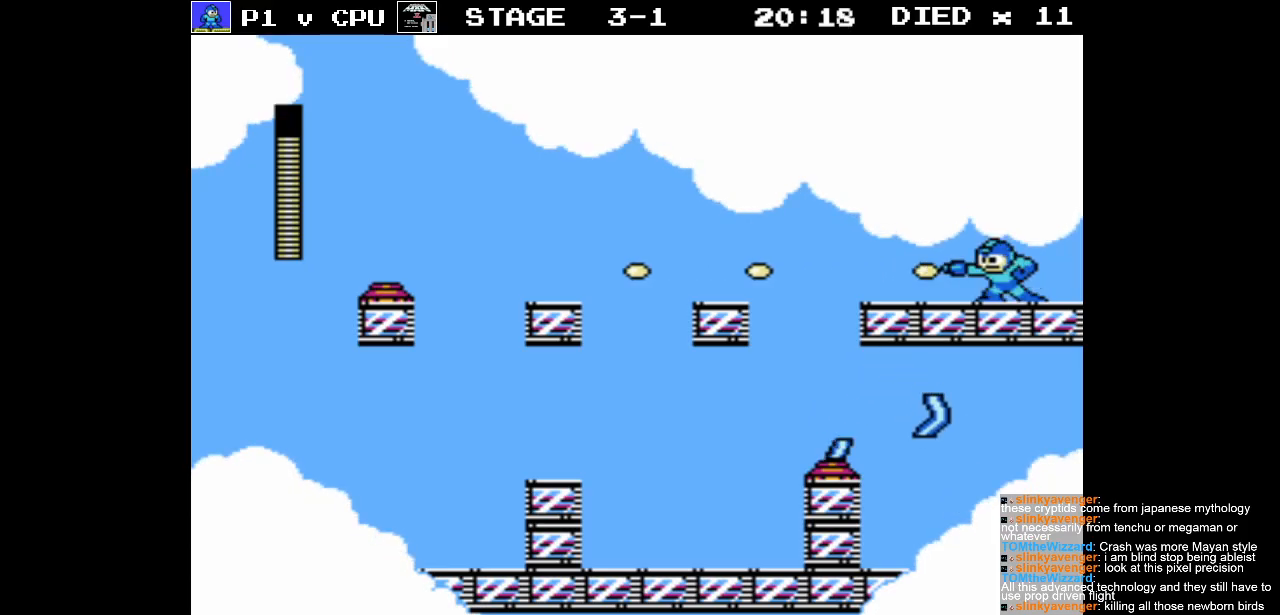
{"buttons": ["DPAD_LEFT"], "events": [[50, "B", "up"], [150, "DPAD_LEFT", "down"]]}
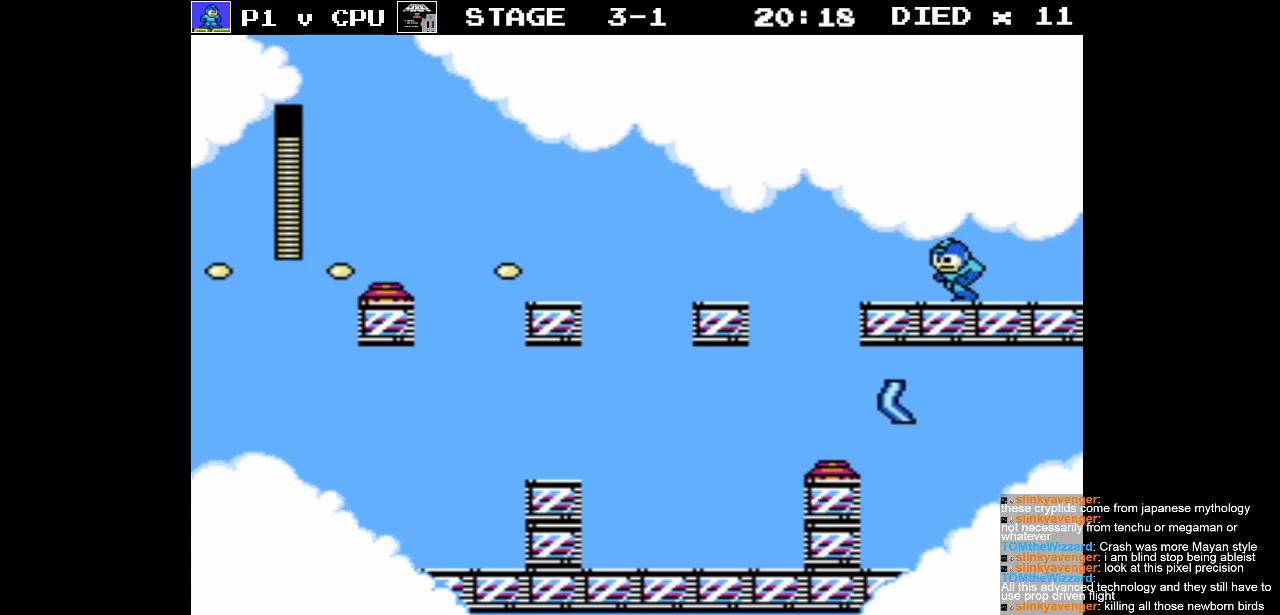
{"buttons": ["A", "DPAD_LEFT"], "events": [[317, "A", "down"]]}
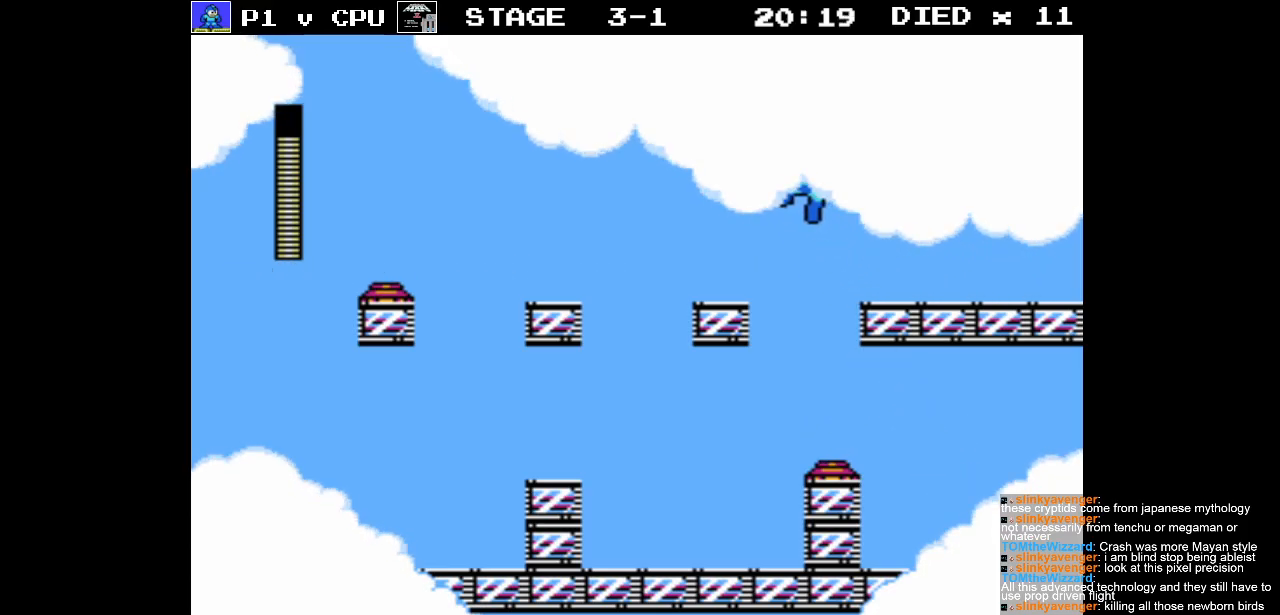
{"buttons": [], "events": [[83, "A", "up"], [217, "DPAD_LEFT", "up"]]}
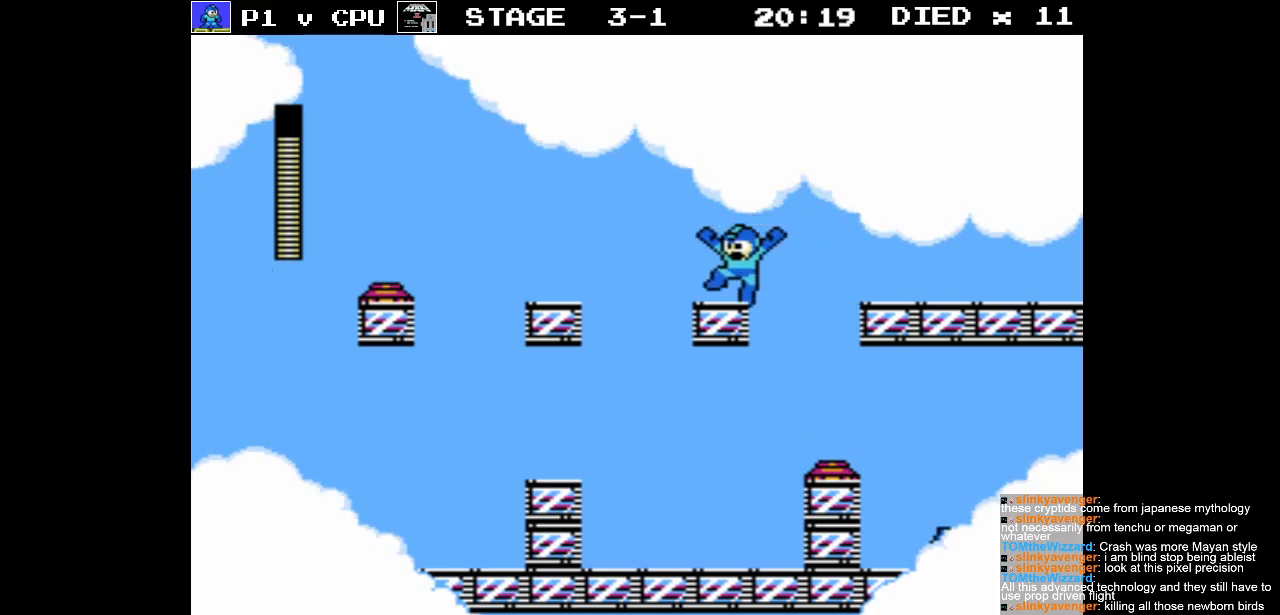
{"buttons": [], "events": [[17, "B", "down"], [83, "B", "up"], [183, "B", "down"], [283, "B", "up"], [333, "B", "down"], [450, "B", "up"]]}
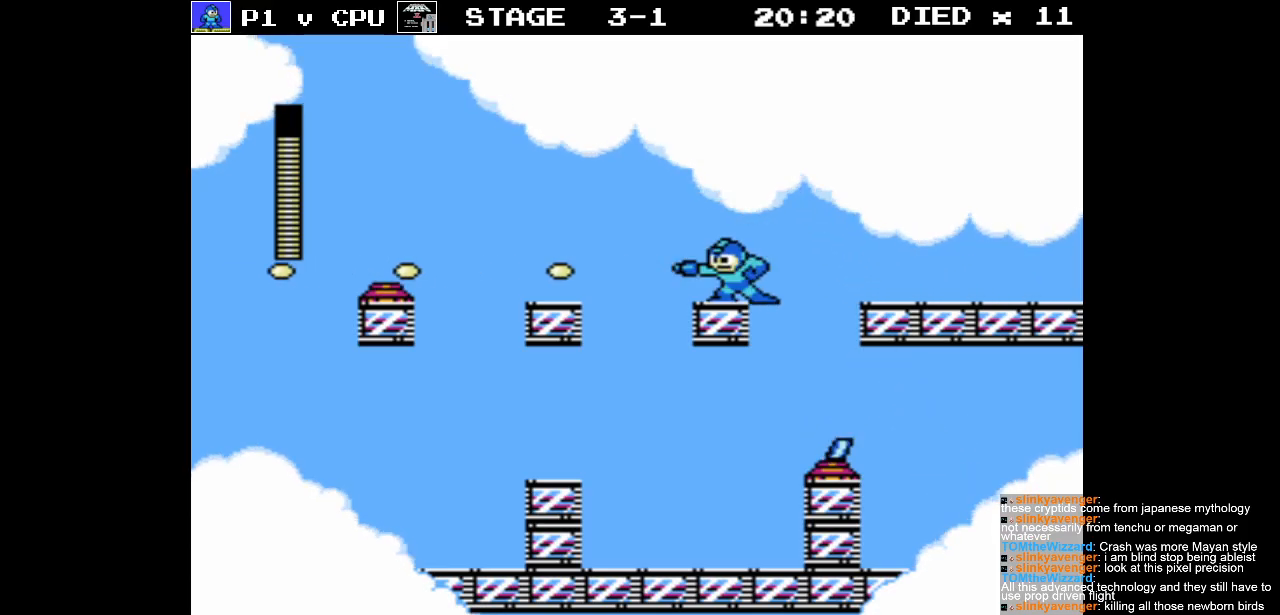
{"buttons": ["B"], "events": [[33, "B", "down"], [150, "B", "up"], [200, "DPAD_LEFT", "down"], [233, "B", "down"], [283, "DPAD_LEFT", "up"], [333, "B", "up"], [433, "B", "down"]]}
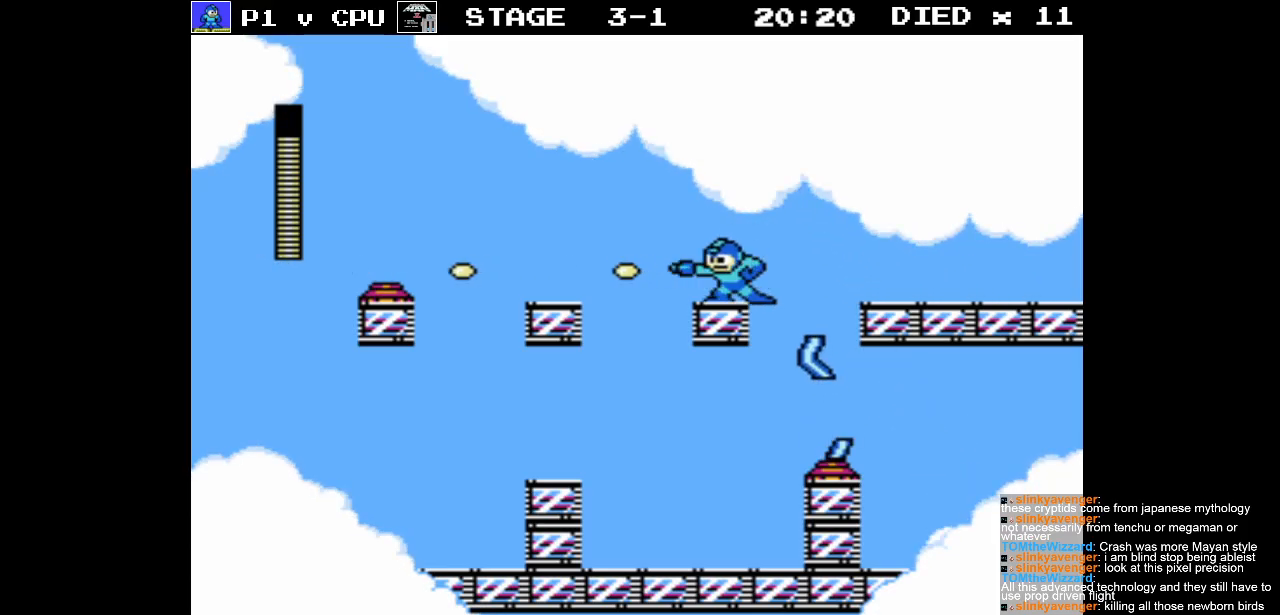
{"buttons": [], "events": [[33, "B", "up"], [100, "B", "down"], [183, "B", "up"], [283, "B", "down"], [300, "DPAD_LEFT", "down"], [383, "B", "up"], [383, "DPAD_LEFT", "up"]]}
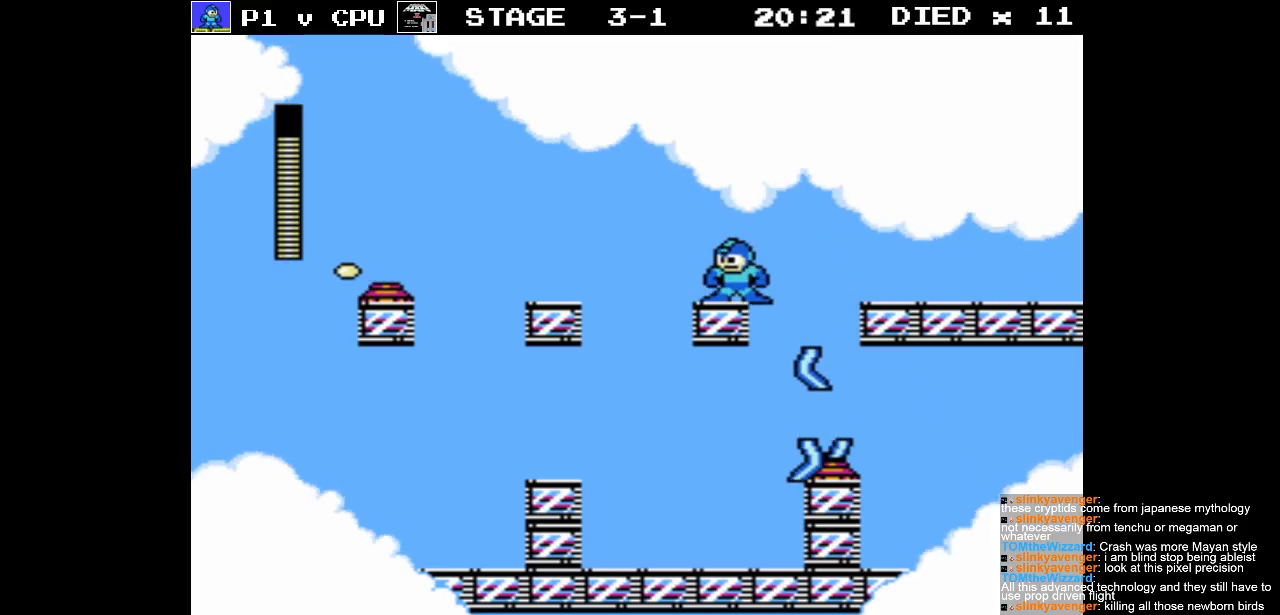
{"buttons": ["DPAD_LEFT"], "events": [[183, "DPAD_LEFT", "down"]]}
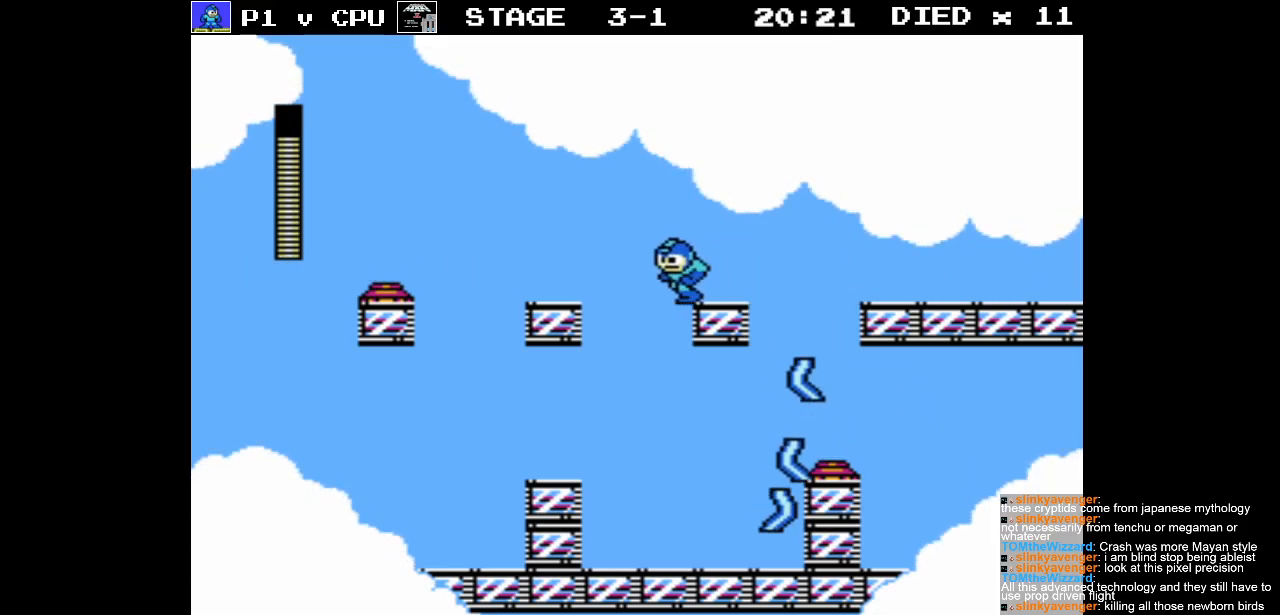
{"buttons": [], "events": [[150, "DPAD_LEFT", "up"], [150, "DPAD_RIGHT", "down"], [250, "B", "down"], [283, "DPAD_RIGHT", "up"], [300, "B", "up"], [383, "B", "down"], [467, "B", "up"]]}
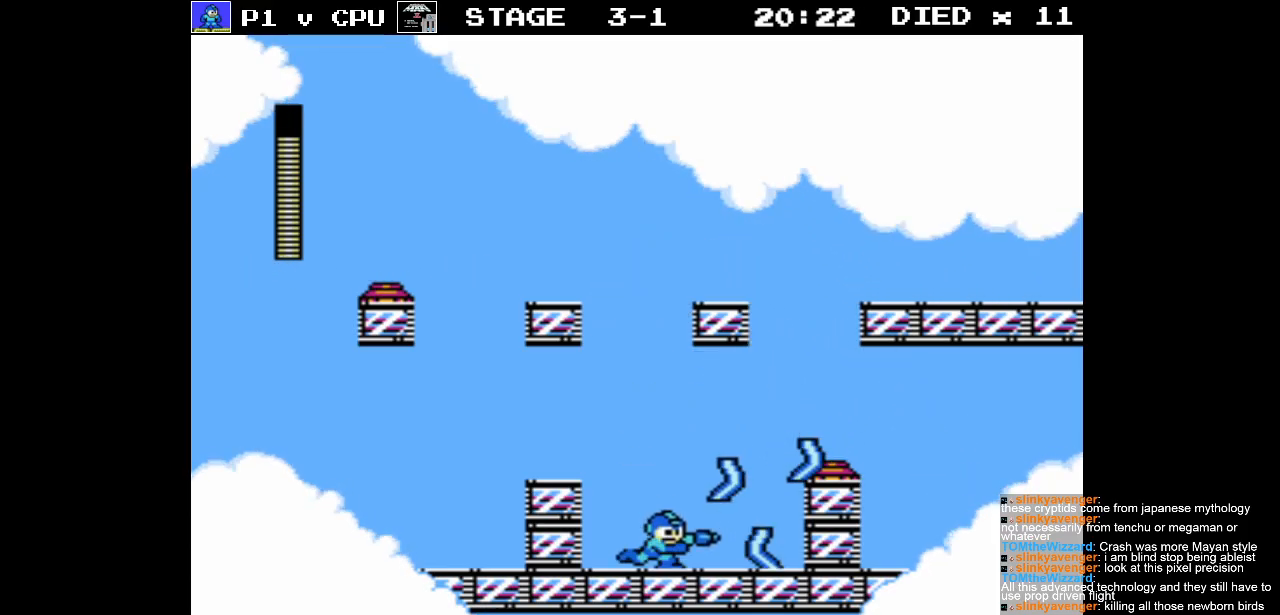
{"buttons": [], "events": [[33, "B", "down"], [117, "B", "up"], [183, "B", "down"], [283, "B", "up"], [350, "B", "down"], [450, "B", "up"]]}
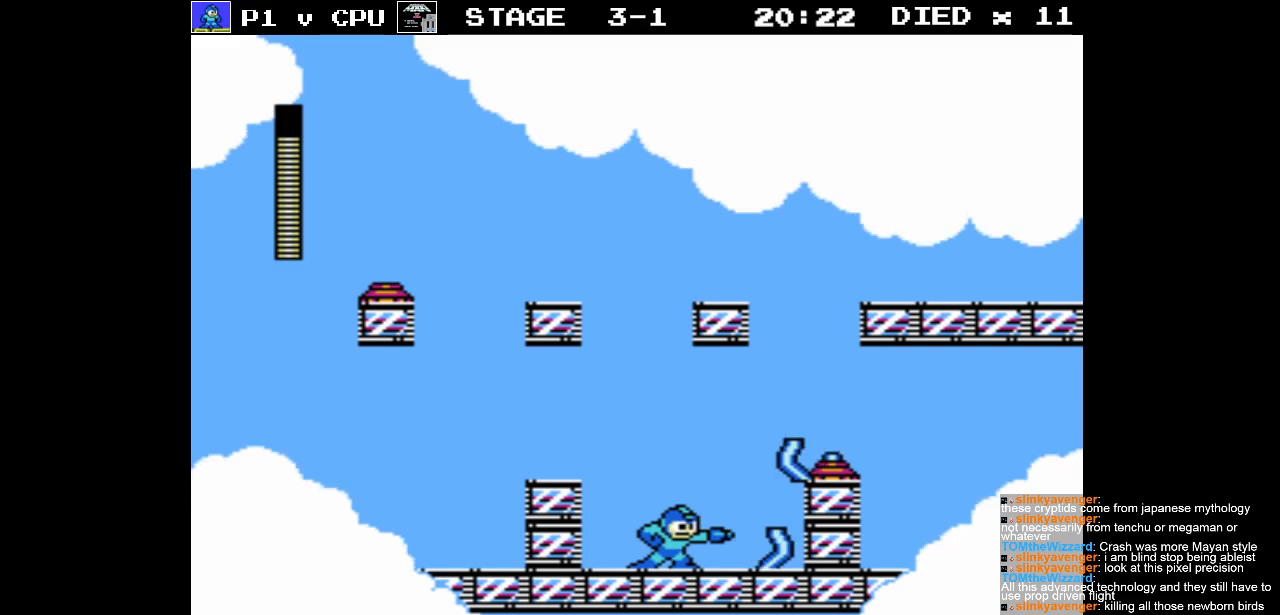
{"buttons": ["DPAD_LEFT"], "events": [[17, "B", "down"], [100, "B", "up"], [167, "B", "down"], [250, "B", "up"], [283, "B", "down"], [383, "DPAD_LEFT", "down"], [400, "B", "up"]]}
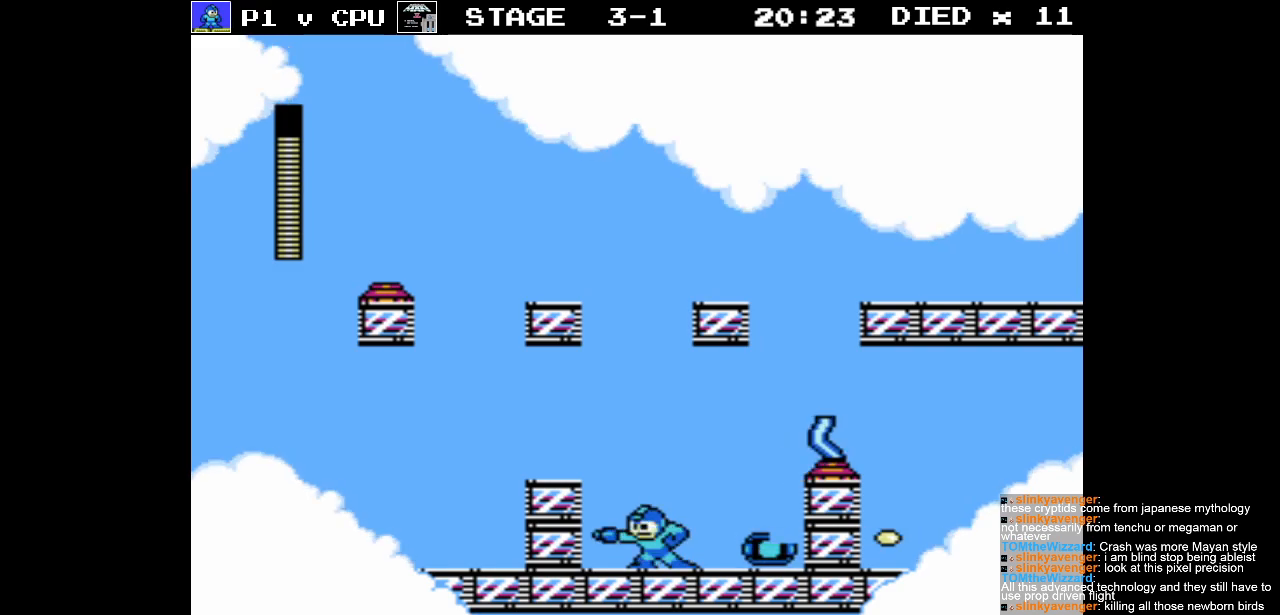
{"buttons": ["A"], "events": [[183, "DPAD_LEFT", "up"], [183, "DPAD_UP", "down"], [217, "DPAD_RIGHT", "down"], [217, "DPAD_UP", "up"], [300, "DPAD_RIGHT", "up"], [383, "A", "down"]]}
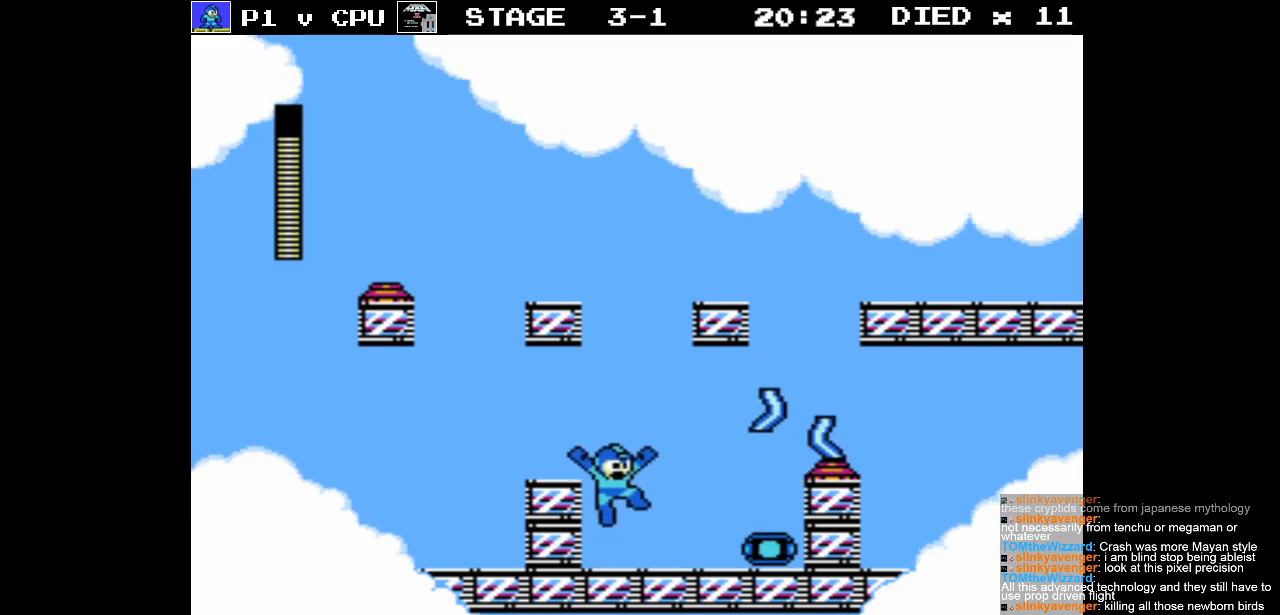
{"buttons": [], "events": [[33, "A", "up"], [33, "B", "down"], [133, "B", "up"], [200, "B", "down"], [300, "B", "up"], [383, "B", "down"], [450, "B", "up"]]}
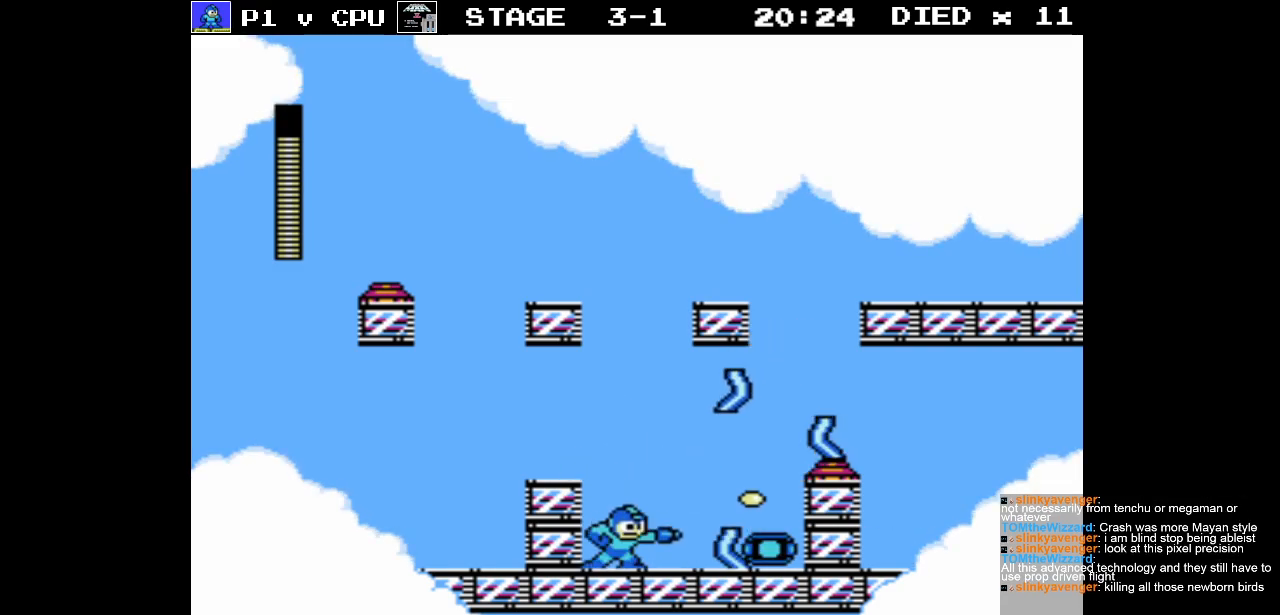
{"buttons": [], "events": [[50, "B", "down"], [133, "B", "up"], [200, "B", "down"], [283, "B", "up"], [350, "B", "down"], [450, "B", "up"]]}
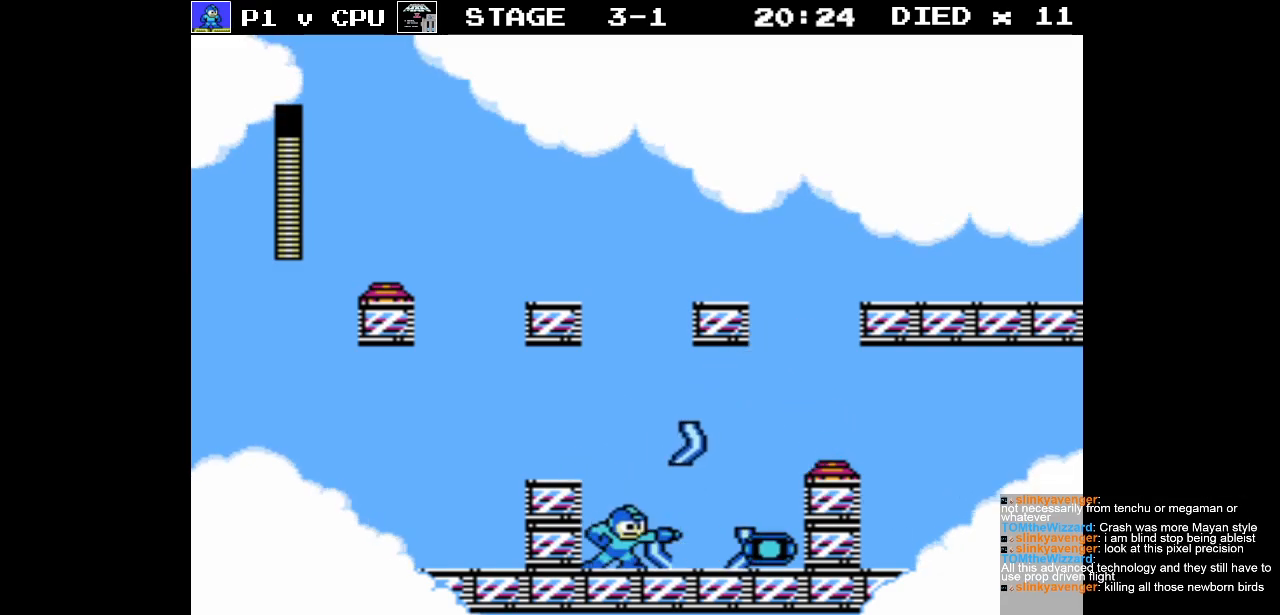
{"buttons": [], "events": [[33, "B", "down"], [133, "B", "up"], [183, "B", "down"], [283, "B", "up"], [350, "B", "down"], [433, "B", "up"]]}
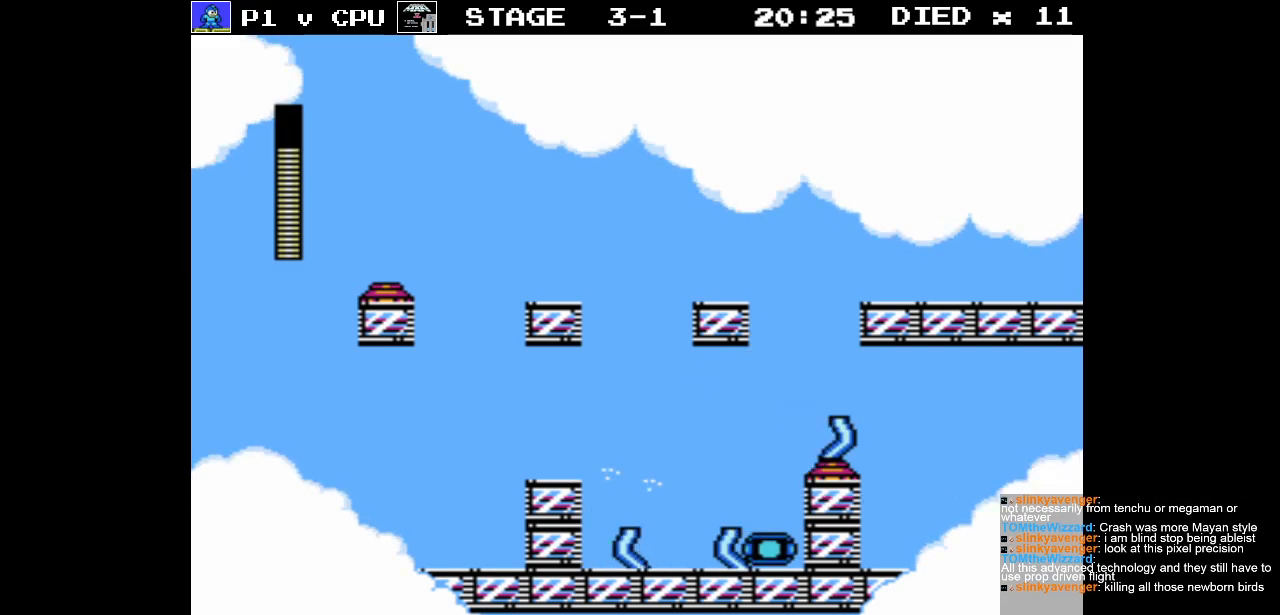
{"buttons": [], "events": [[17, "B", "down"], [100, "B", "up"], [183, "B", "down"], [267, "B", "up"], [350, "B", "down"], [433, "B", "up"]]}
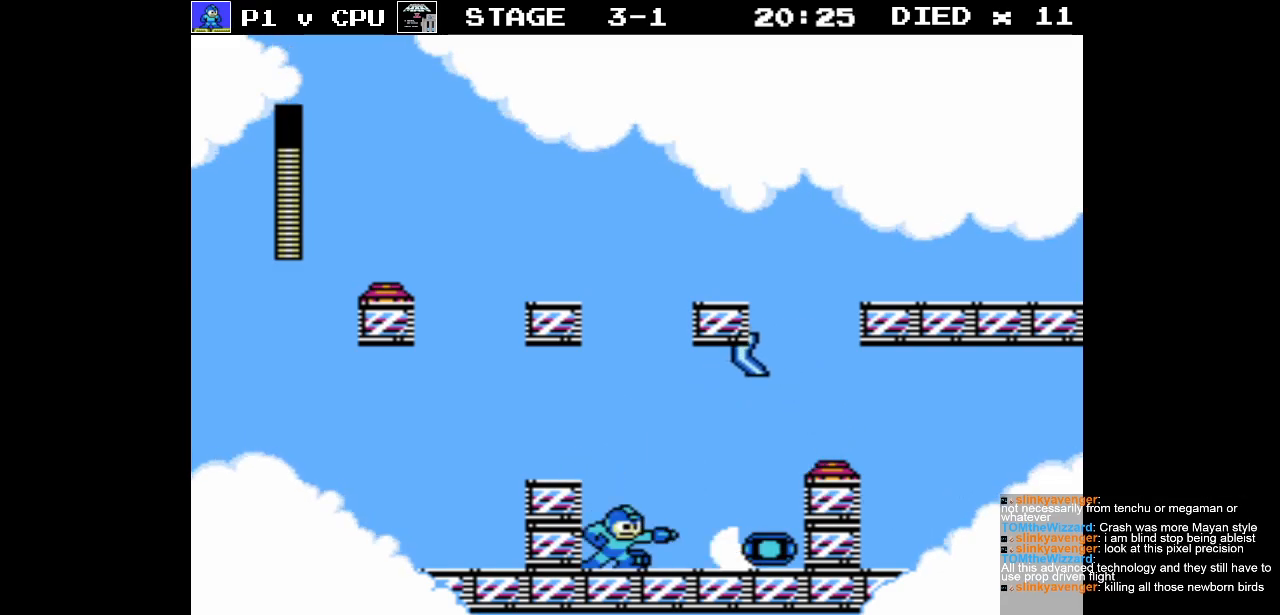
{"buttons": [], "events": [[17, "B", "down"], [100, "B", "up"], [183, "B", "down"], [267, "B", "up"], [350, "B", "down"], [433, "B", "up"]]}
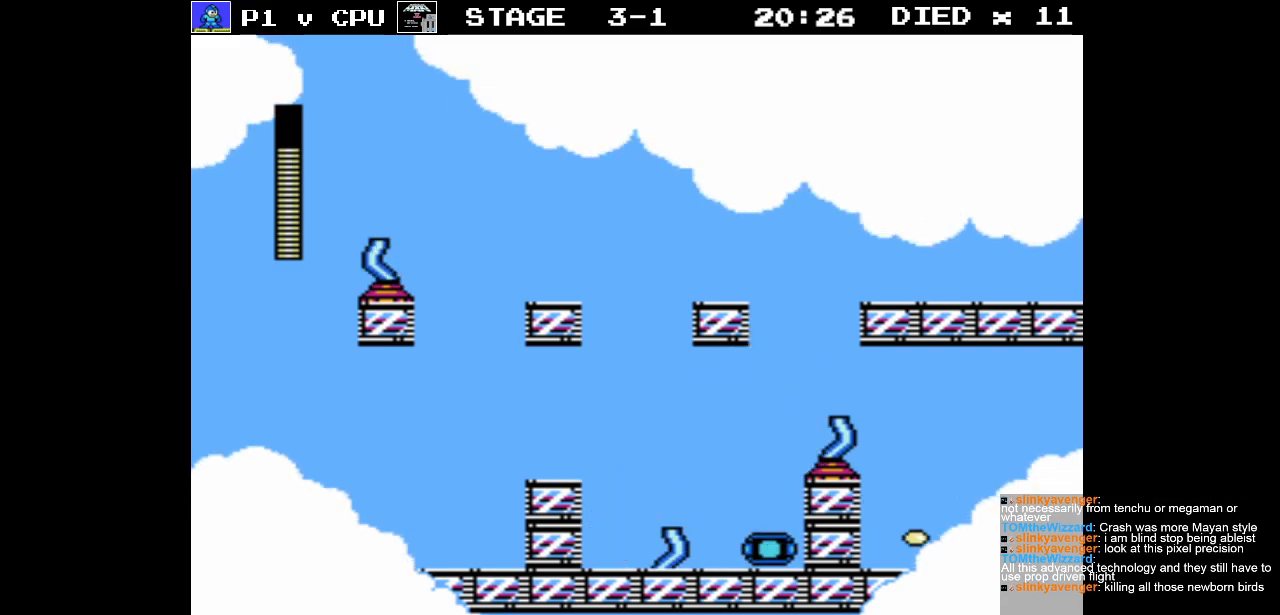
{"buttons": ["A"], "events": [[17, "B", "down"], [100, "B", "up"], [183, "B", "down"], [250, "B", "up"], [333, "B", "down"], [433, "B", "up"], [500, "A", "down"]]}
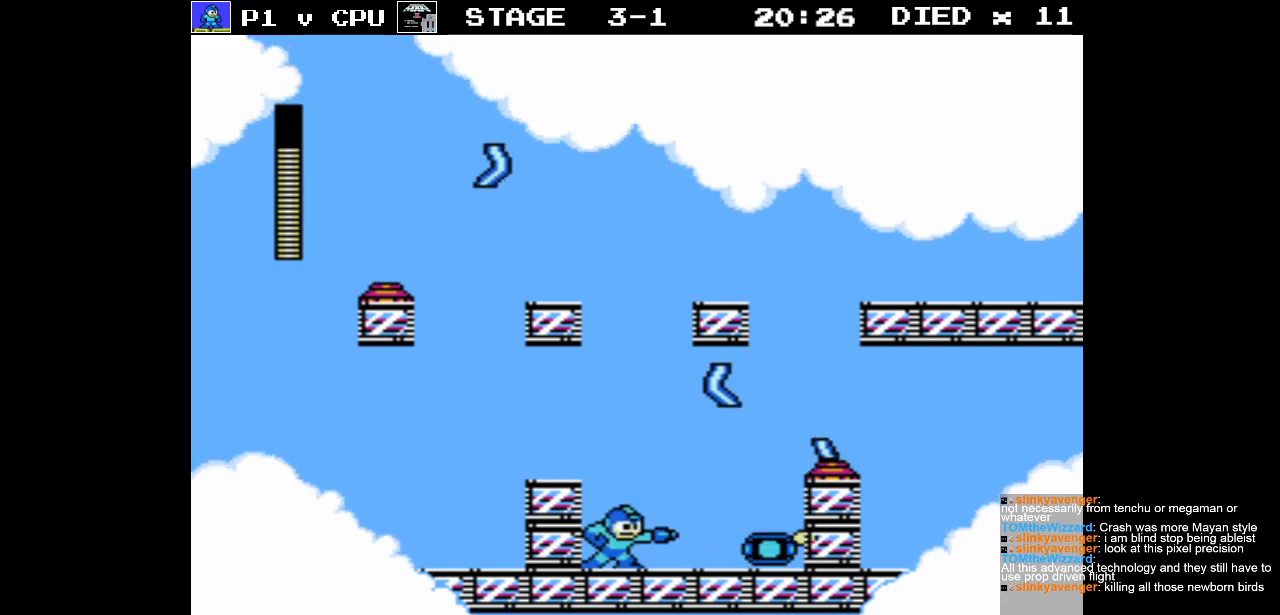
{"buttons": [], "events": [[200, "A", "up"], [233, "B", "down"], [333, "B", "up"], [400, "B", "down"], [500, "B", "up"]]}
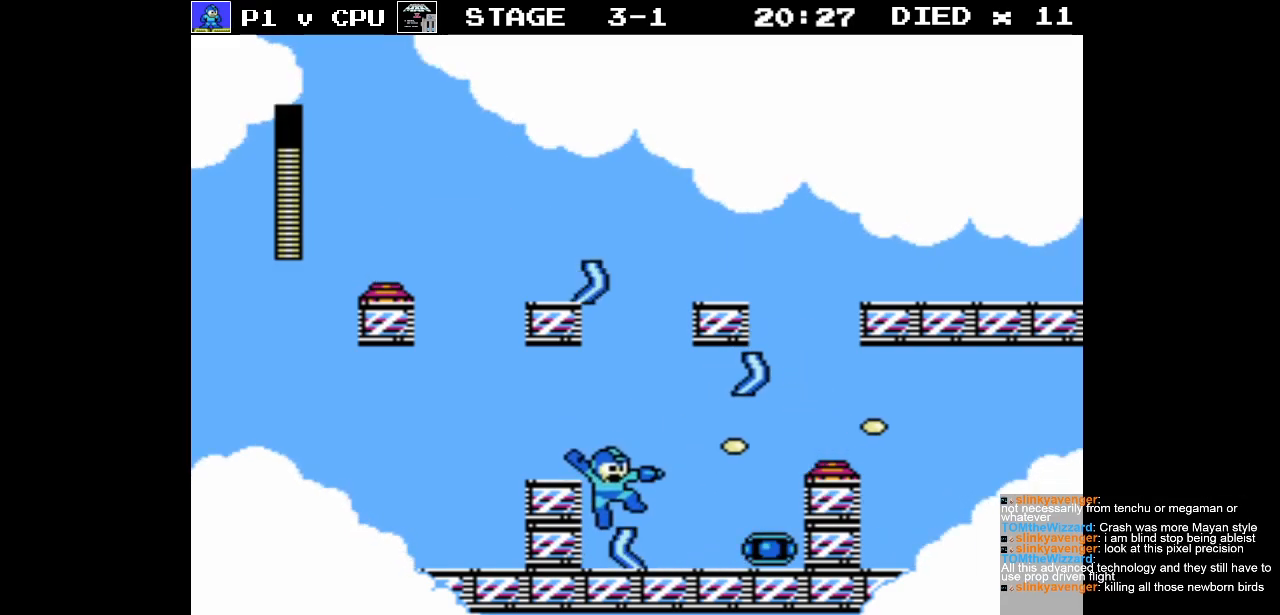
{"buttons": ["B"], "events": [[83, "B", "down"], [183, "B", "up"], [250, "B", "down"], [350, "B", "up"], [433, "B", "down"]]}
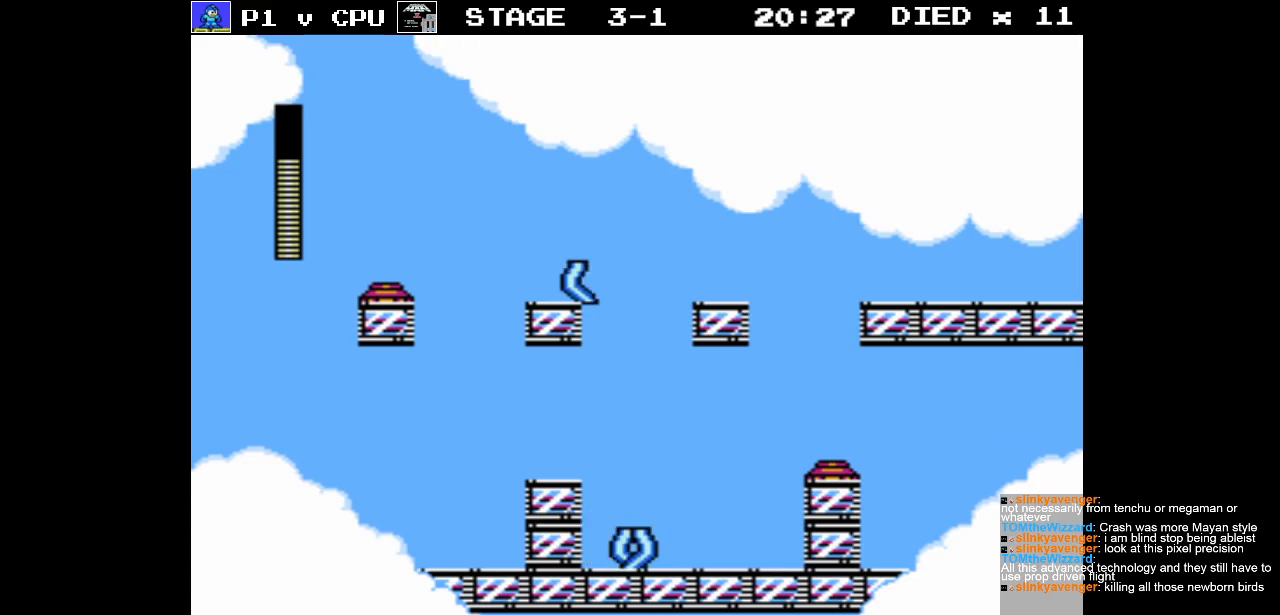
{"buttons": ["B", "DPAD_RIGHT"], "events": [[33, "B", "up"], [100, "B", "down"], [200, "B", "up"], [250, "DPAD_RIGHT", "down"], [283, "B", "down"], [367, "B", "up"], [433, "B", "down"]]}
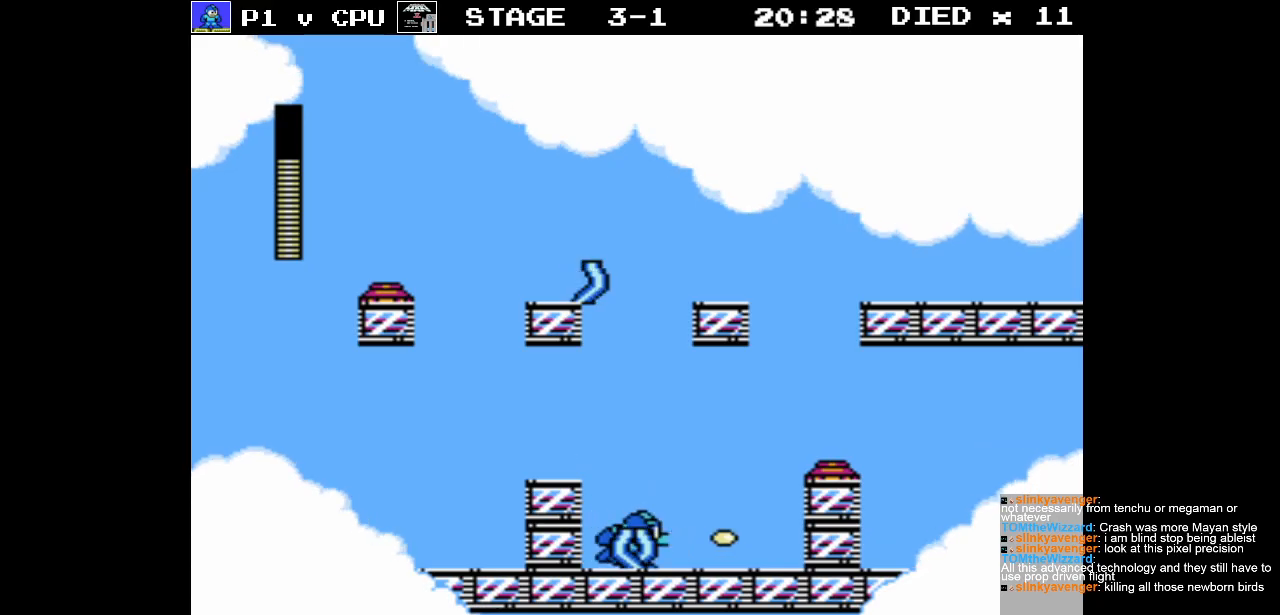
{"buttons": ["B", "DPAD_LEFT"], "events": [[17, "B", "up"], [117, "B", "down"], [200, "B", "up"], [317, "B", "down"], [367, "B", "up"], [400, "DPAD_RIGHT", "up"], [400, "DPAD_UP", "down"], [433, "DPAD_LEFT", "down"], [433, "DPAD_UP", "up"], [467, "B", "down"]]}
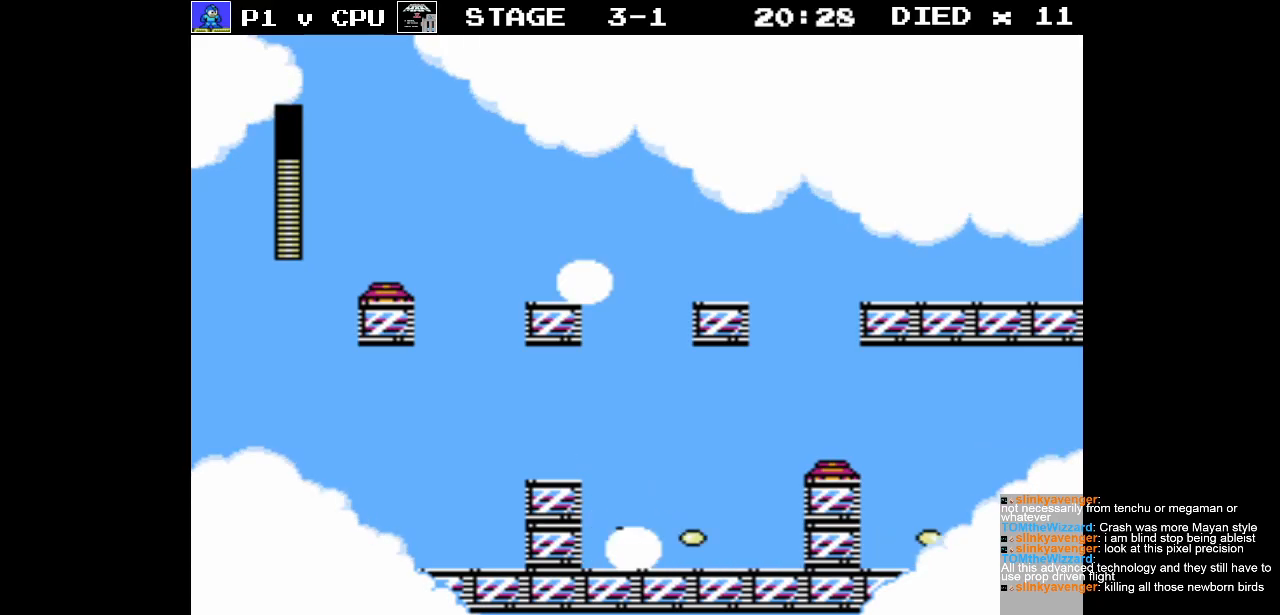
{"buttons": ["B"], "events": [[33, "DPAD_LEFT", "up"], [67, "B", "up"], [133, "B", "down"], [233, "B", "up"], [333, "B", "down"], [433, "B", "up"], [500, "B", "down"]]}
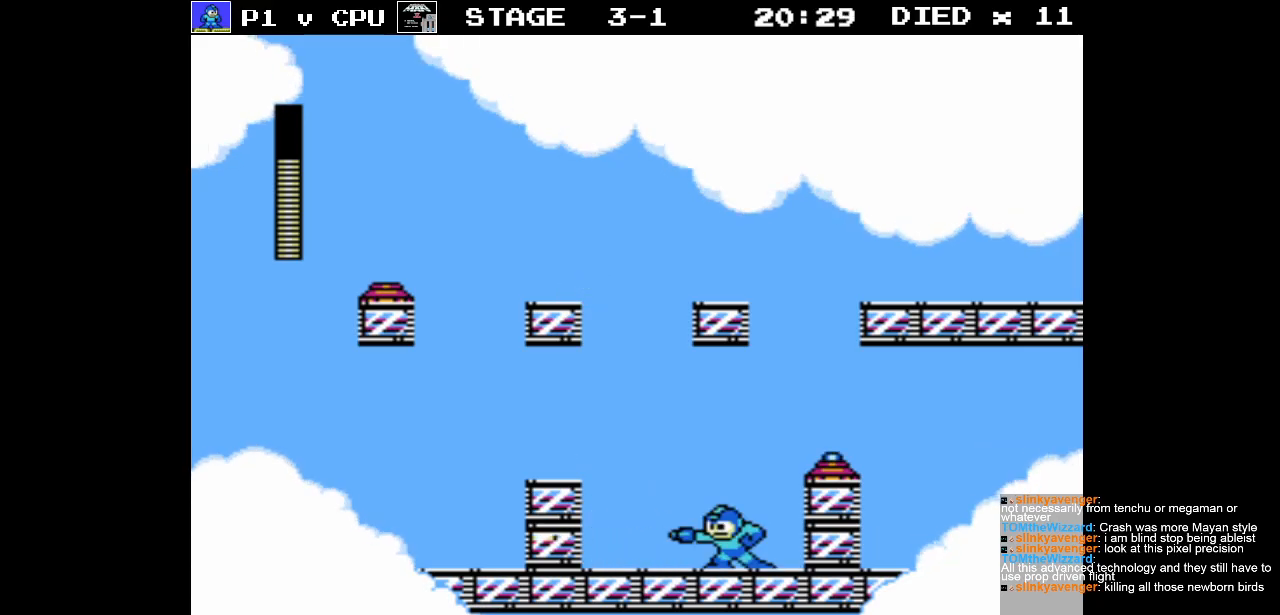
{"buttons": ["A", "DPAD_LEFT"], "events": [[83, "DPAD_LEFT", "down"], [100, "B", "up"], [450, "A", "down"]]}
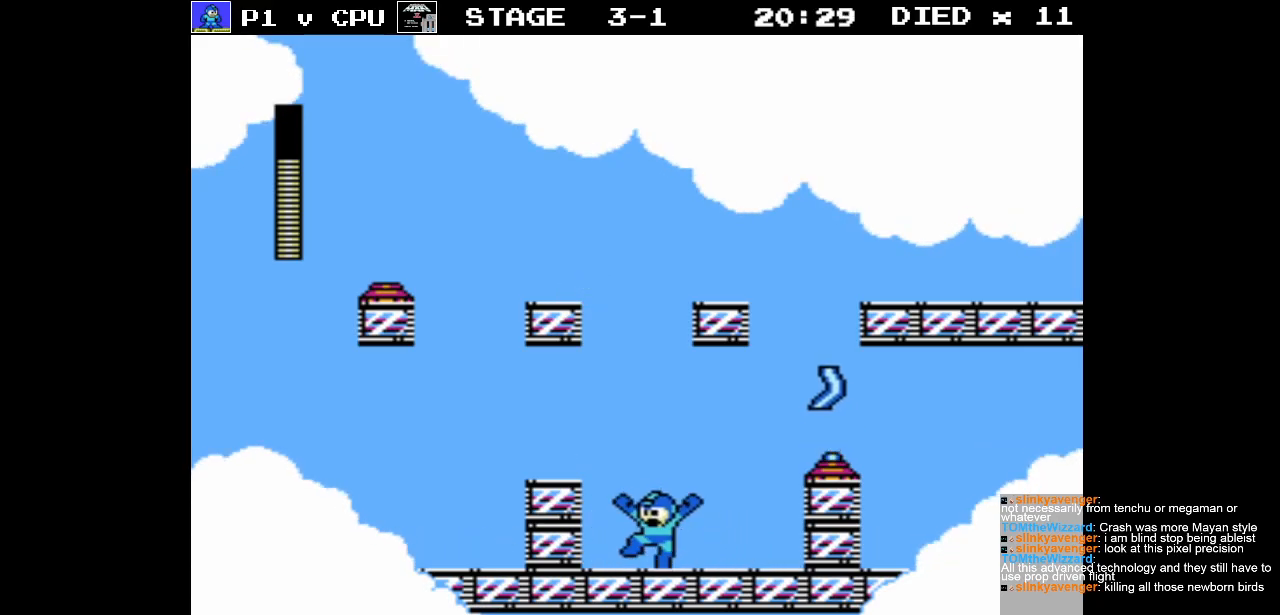
{"buttons": ["B", "DPAD_RIGHT"], "events": [[183, "A", "up"], [400, "DPAD_LEFT", "up"], [400, "DPAD_RIGHT", "down"], [467, "B", "down"]]}
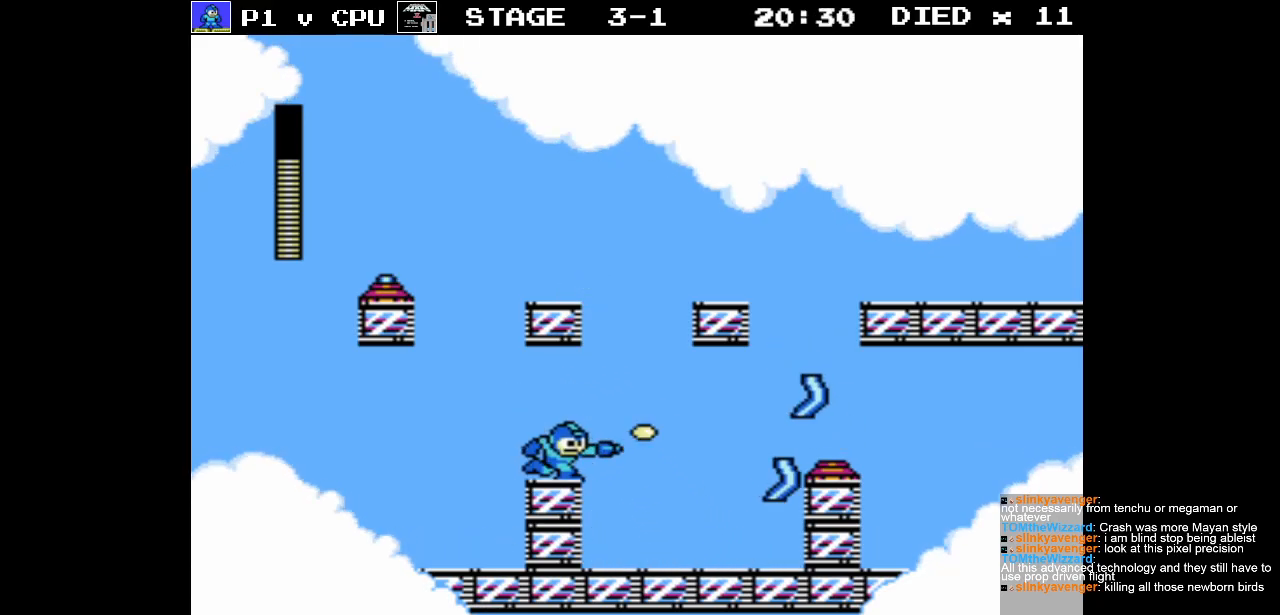
{"buttons": ["B"], "events": [[33, "B", "up"], [33, "DPAD_RIGHT", "up"], [100, "B", "down"], [183, "B", "up"], [283, "B", "down"], [383, "B", "up"], [467, "B", "down"]]}
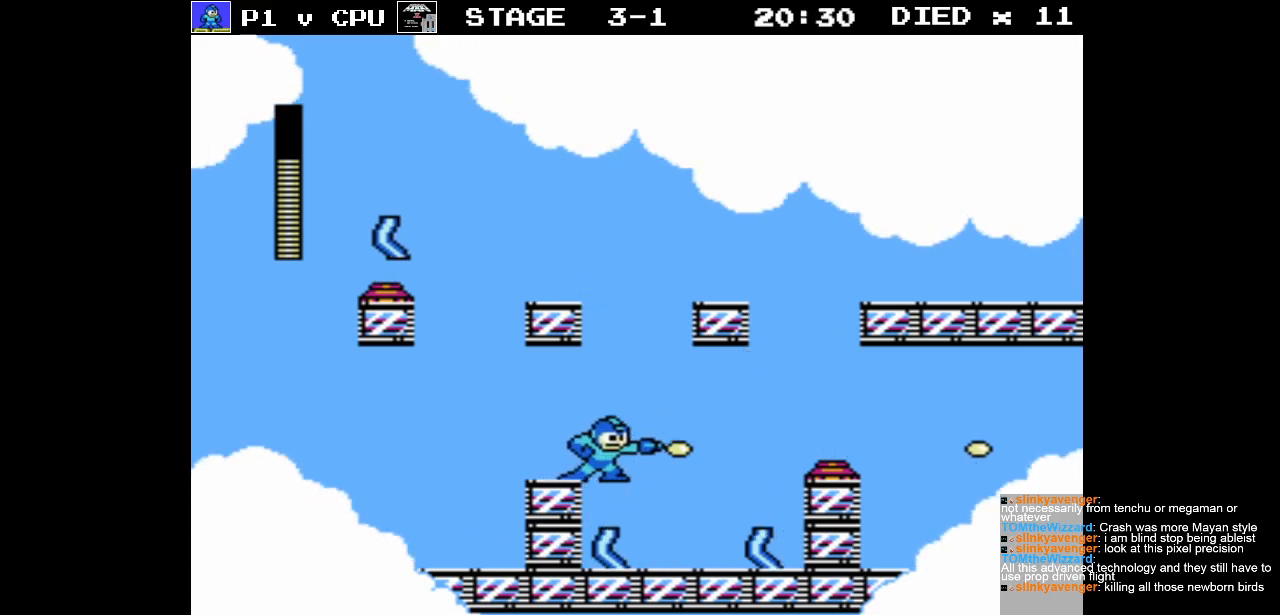
{"buttons": ["DPAD_LEFT"], "events": [[67, "B", "up"], [150, "B", "down"], [167, "DPAD_LEFT", "down"], [233, "B", "up"], [317, "B", "down"], [400, "B", "up"]]}
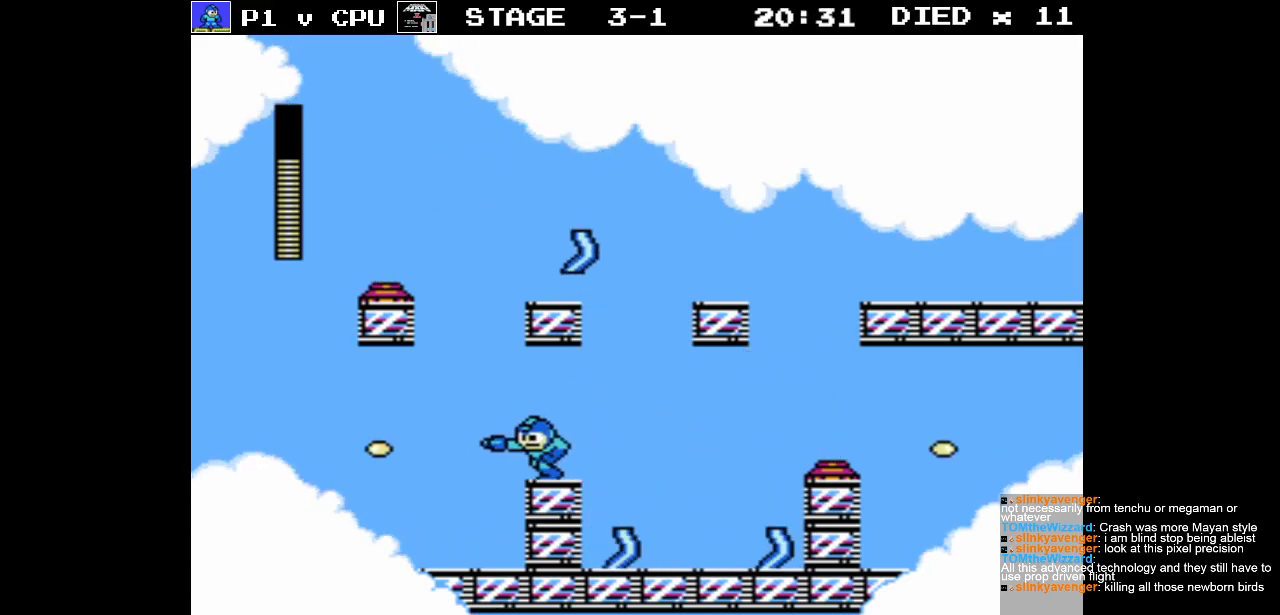
{"buttons": ["DPAD_LEFT"], "events": [[100, "DPAD_LEFT", "up"], [433, "DPAD_LEFT", "down"]]}
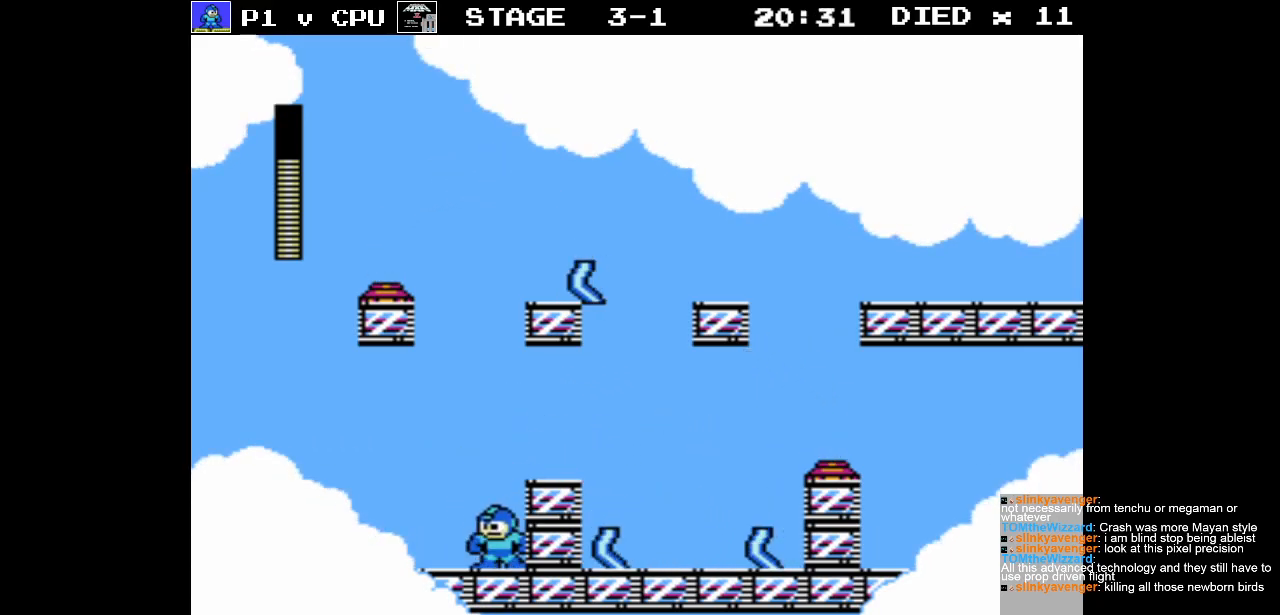
{"buttons": ["DPAD_LEFT"], "events": []}